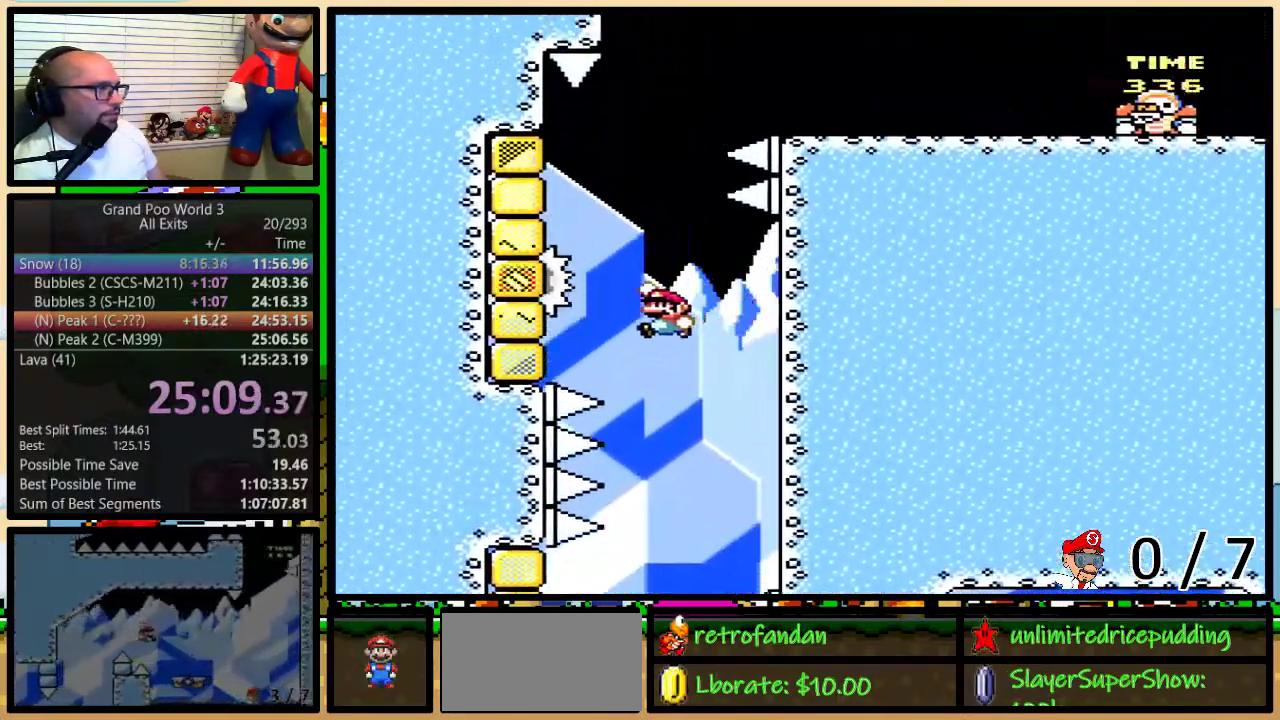
Gameplay with a controller (Nintendo layout); each line is a JSON object with the inputs held at the frame after it. "events" lists button and stick changes between this image and that frame as [ms after this image, input, new state], when the widget could be followed in between. Not read: L1 L3 R1 R3.
{"buttons": ["B", "Y", "DPAD_UP", "DPAD_RIGHT"], "events": [[333, "DPAD_LEFT", "up"], [367, "B", "up"], [367, "DPAD_RIGHT", "down"], [483, "B", "down"]]}
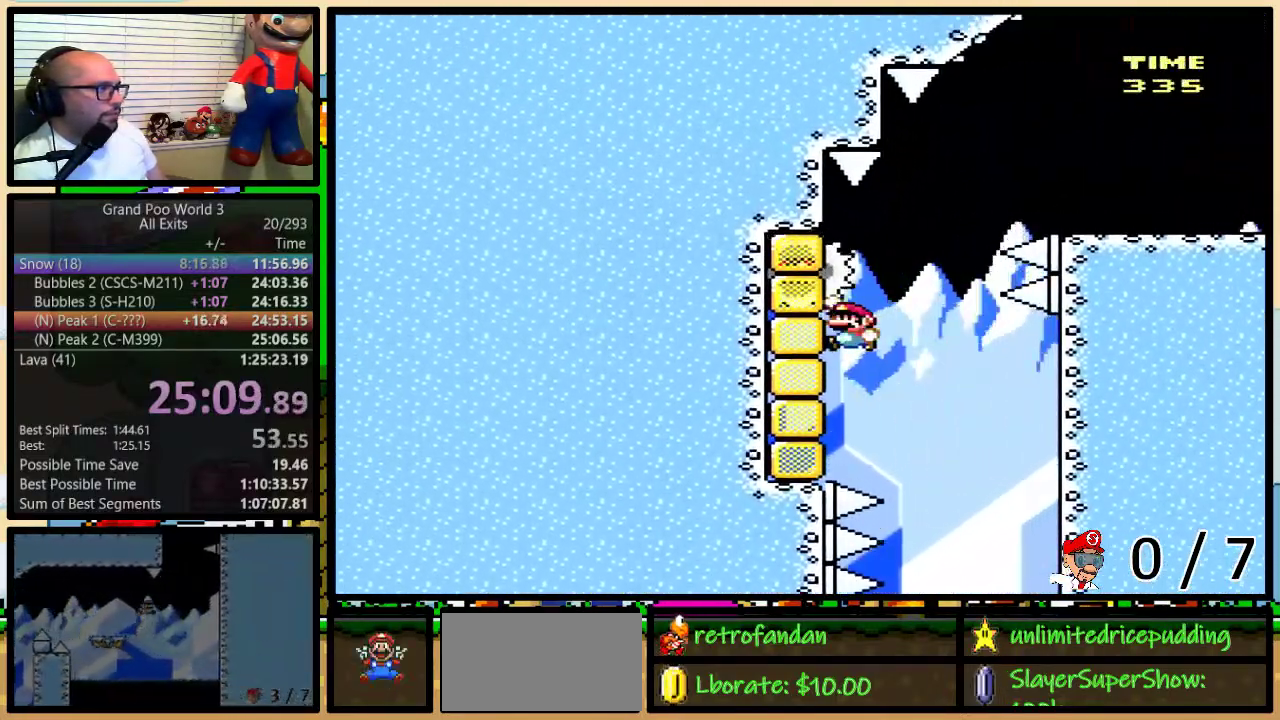
{"buttons": ["A", "Y", "DPAD_UP", "DPAD_RIGHT"]}
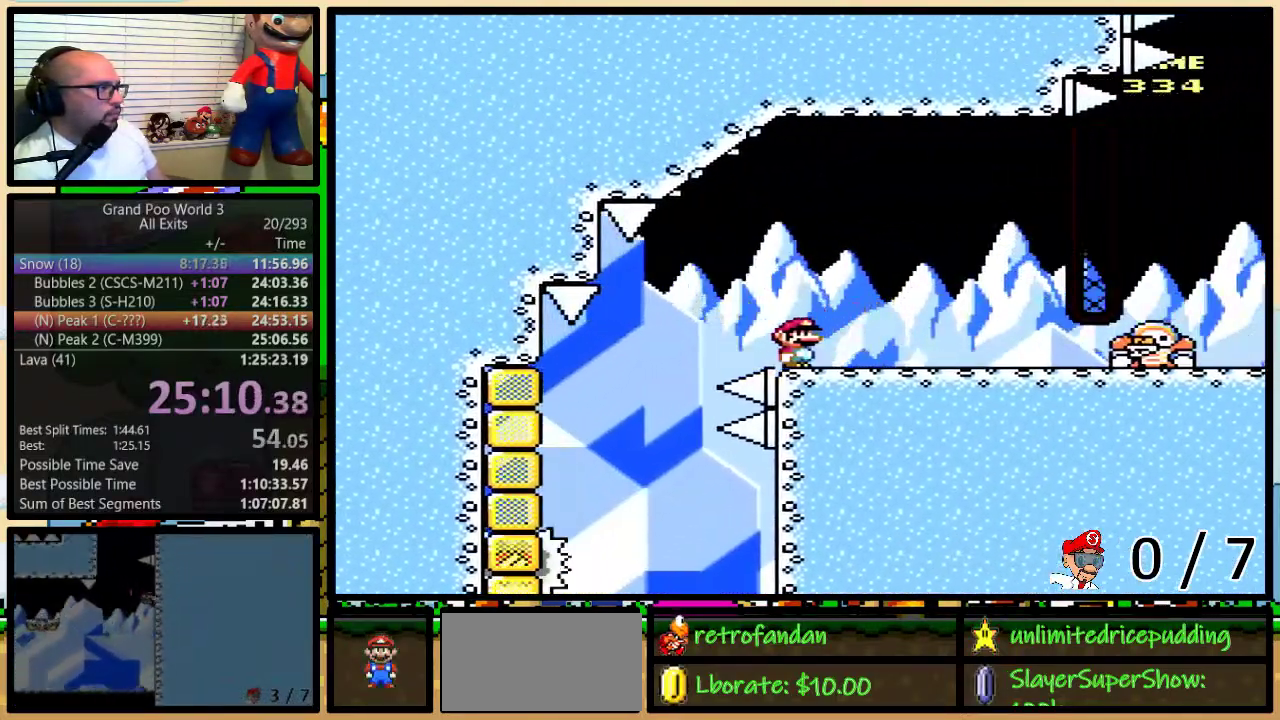
{"buttons": ["Y", "DPAD_UP", "DPAD_RIGHT"], "events": [[17, "A", "up"]]}
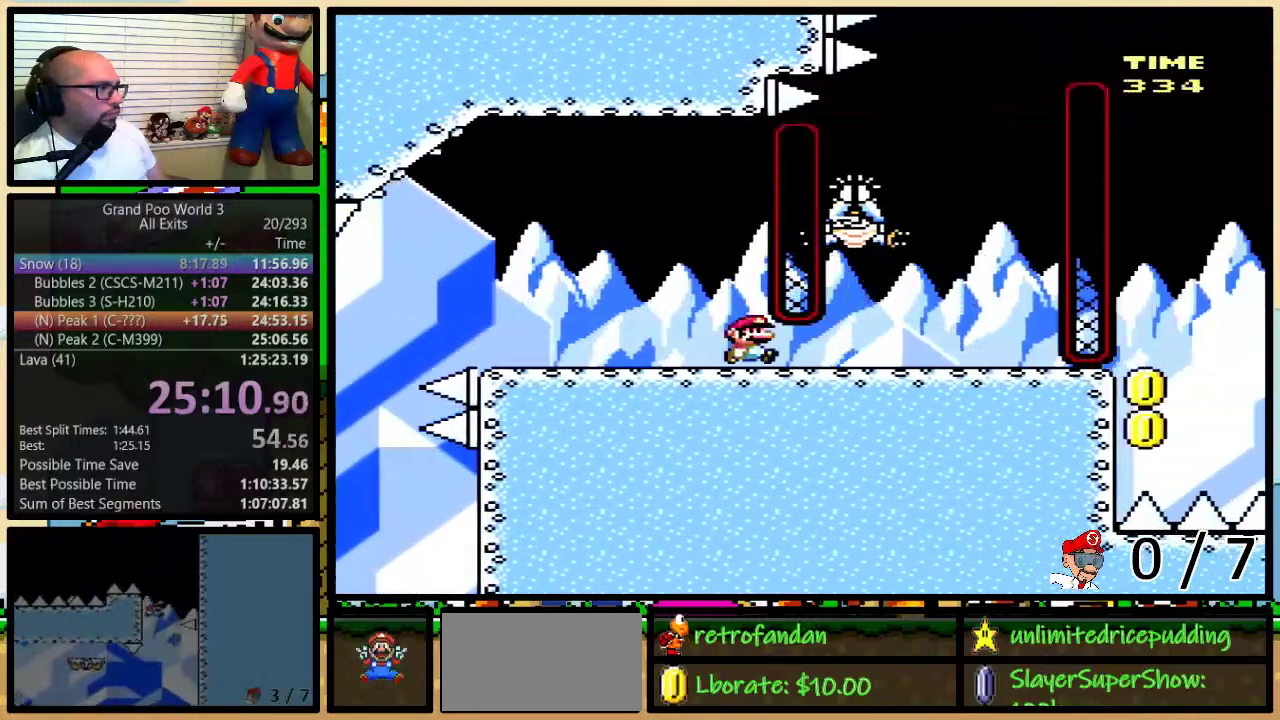
{"buttons": ["Y", "DPAD_LEFT"], "events": [[300, "B", "down"], [300, "DPAD_LEFT", "down"], [300, "DPAD_RIGHT", "up"], [333, "DPAD_UP", "up"], [483, "B", "up"]]}
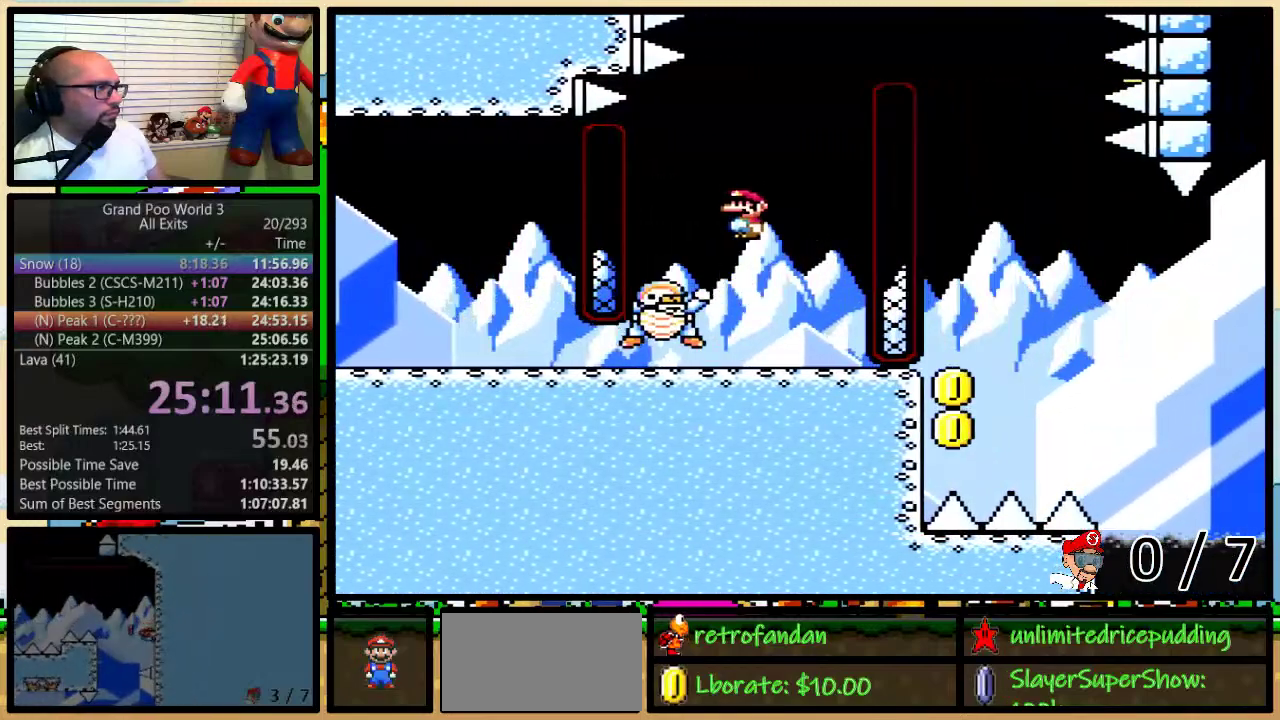
{"buttons": ["B", "Y", "DPAD_RIGHT"], "events": [[167, "B", "down"], [167, "DPAD_LEFT", "up"], [167, "DPAD_RIGHT", "down"], [167, "DPAD_UP", "down"], [217, "DPAD_UP", "up"]]}
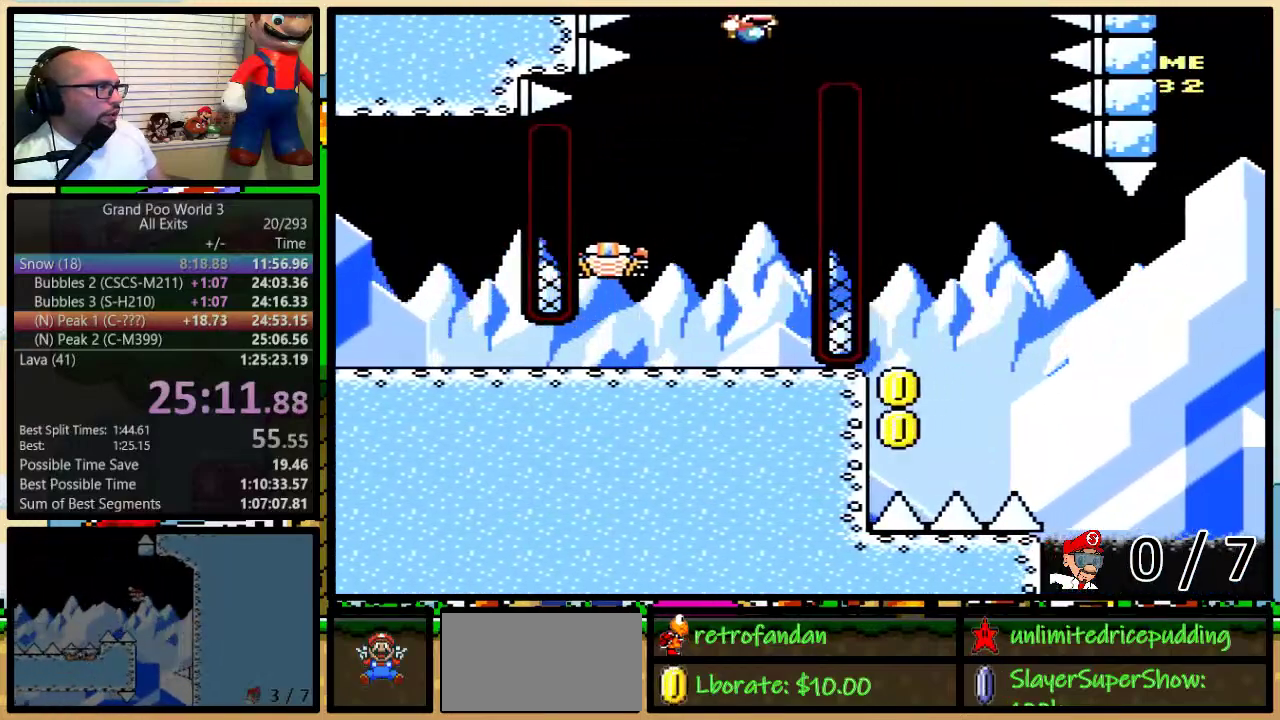
{"buttons": ["B", "Y"], "events": [[267, "DPAD_LEFT", "down"], [267, "DPAD_RIGHT", "up"], [367, "DPAD_LEFT", "up"]]}
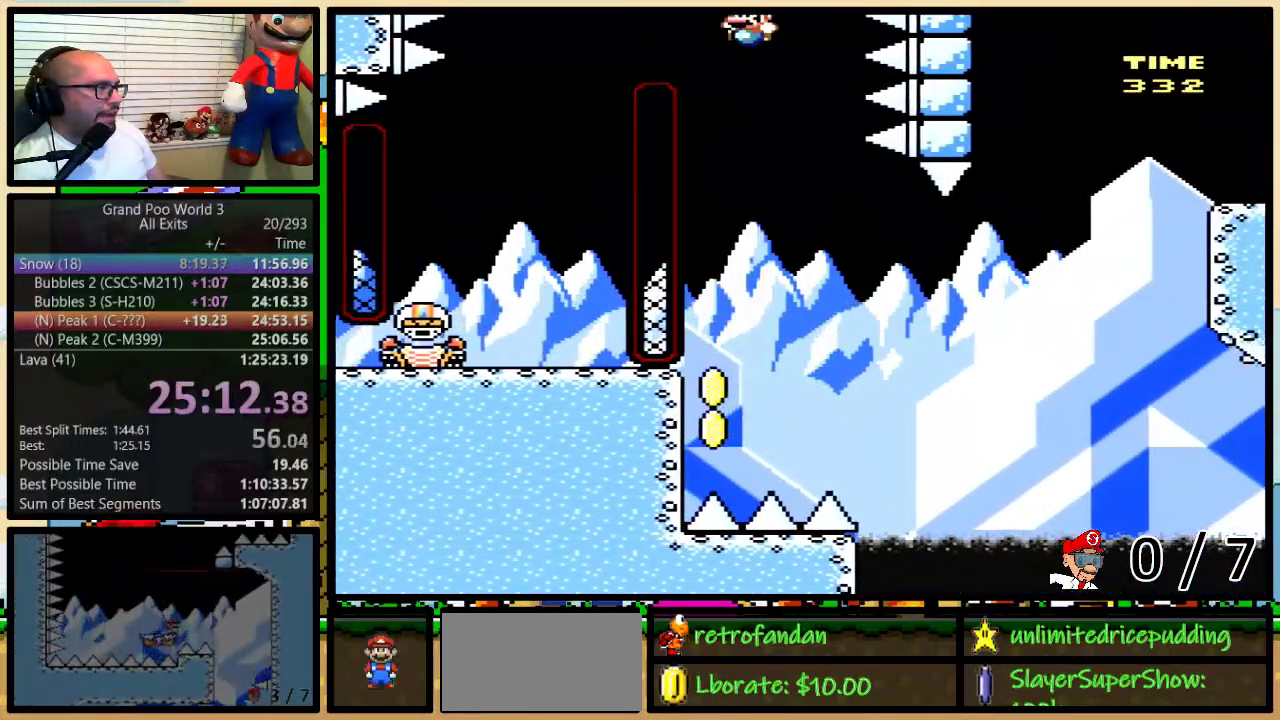
{"buttons": ["B", "Y", "DPAD_LEFT"], "events": [[217, "DPAD_LEFT", "down"]]}
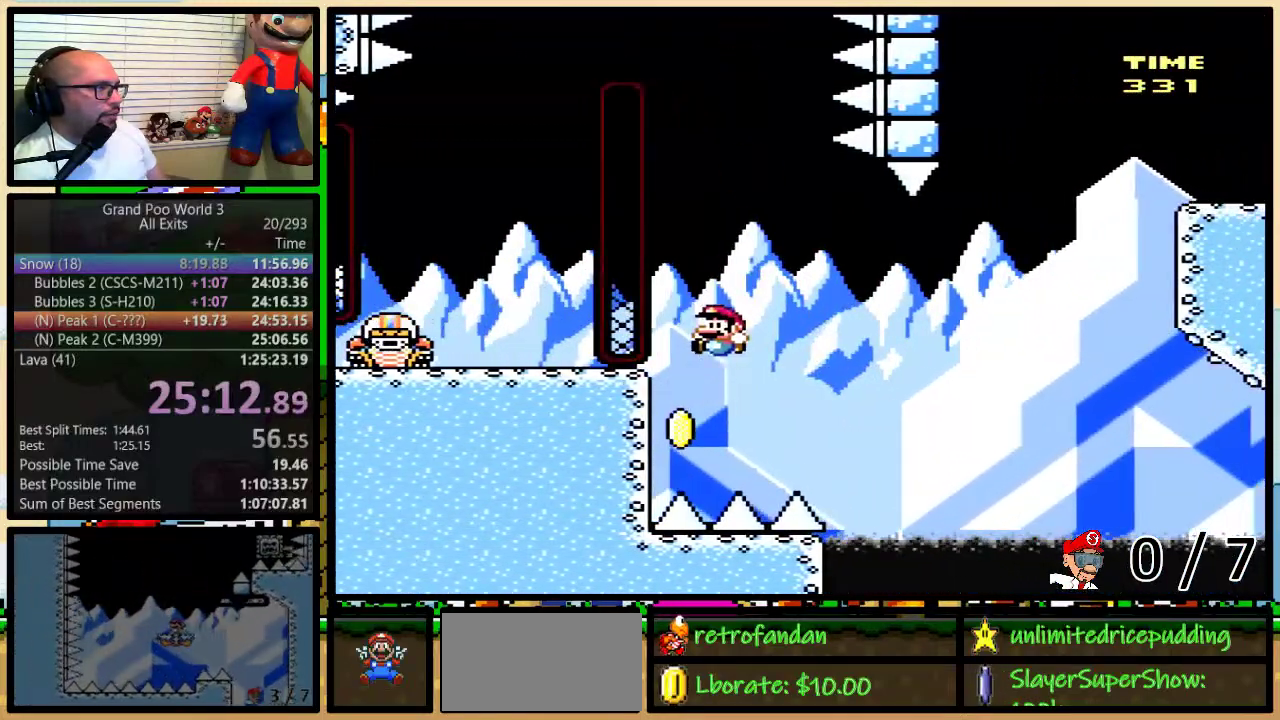
{"buttons": ["Y", "DPAD_UP"], "events": [[250, "DPAD_UP", "down"], [283, "B", "up"], [283, "DPAD_LEFT", "up"]]}
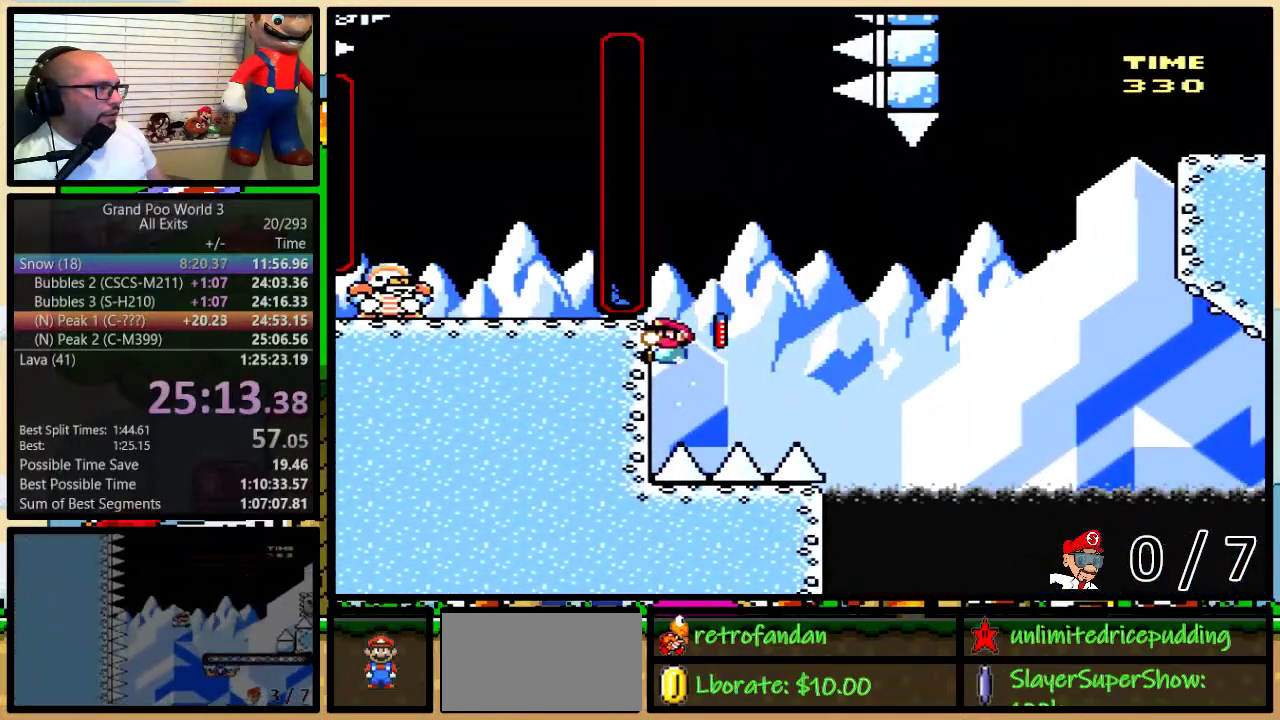
{"buttons": ["Y"], "events": [[17, "DPAD_UP", "up"]]}
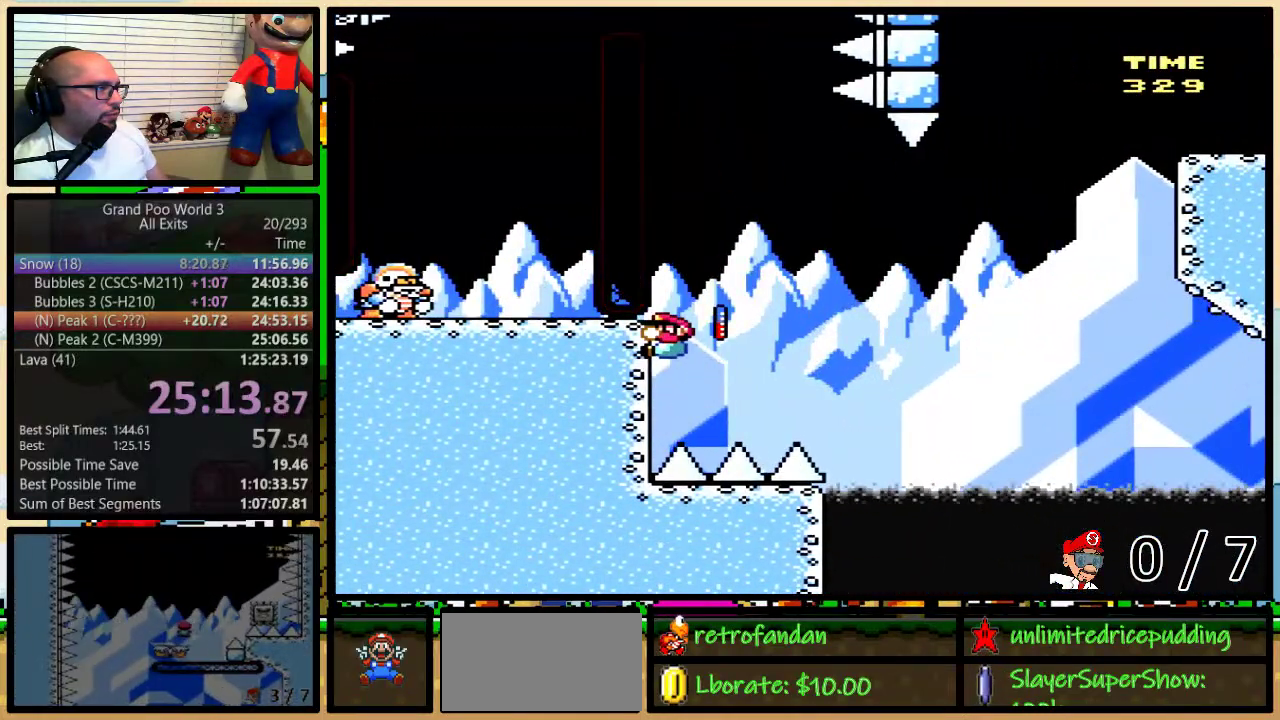
{"buttons": ["Y"], "events": []}
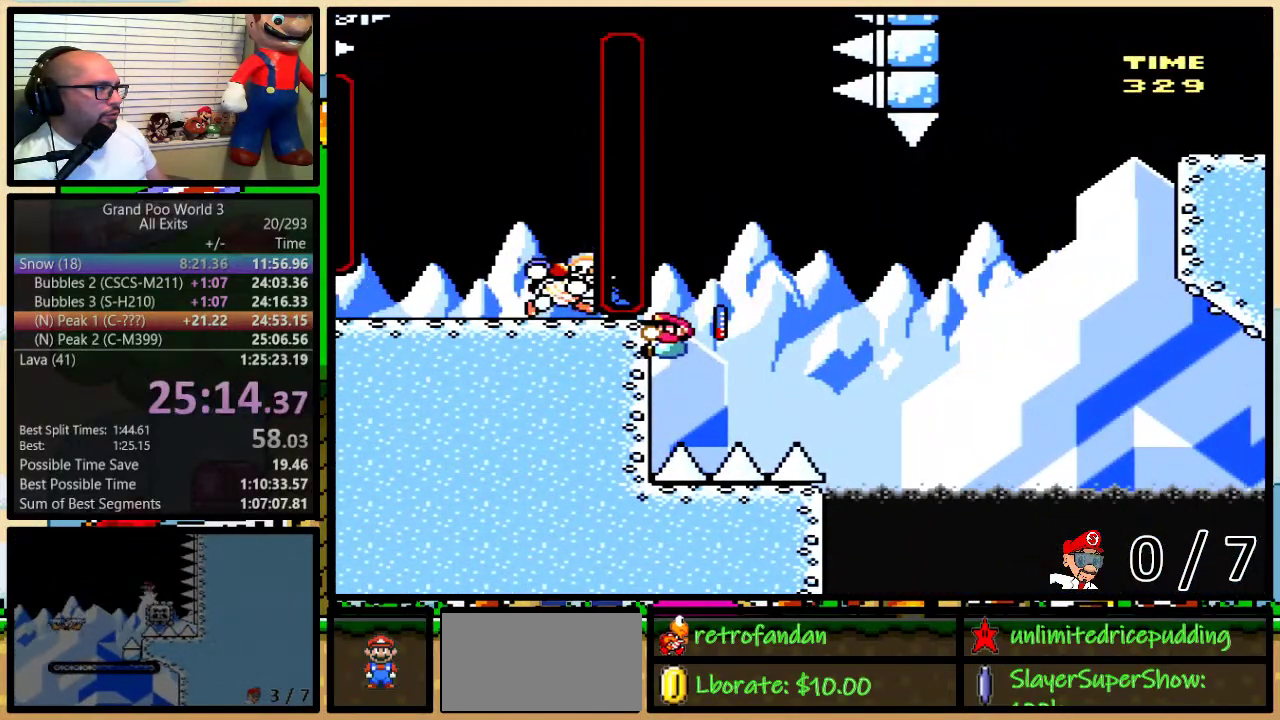
{"buttons": ["Y", "DPAD_LEFT"], "events": [[50, "B", "down"], [217, "B", "up"], [283, "B", "down"], [467, "DPAD_LEFT", "down"], [500, "B", "up"]]}
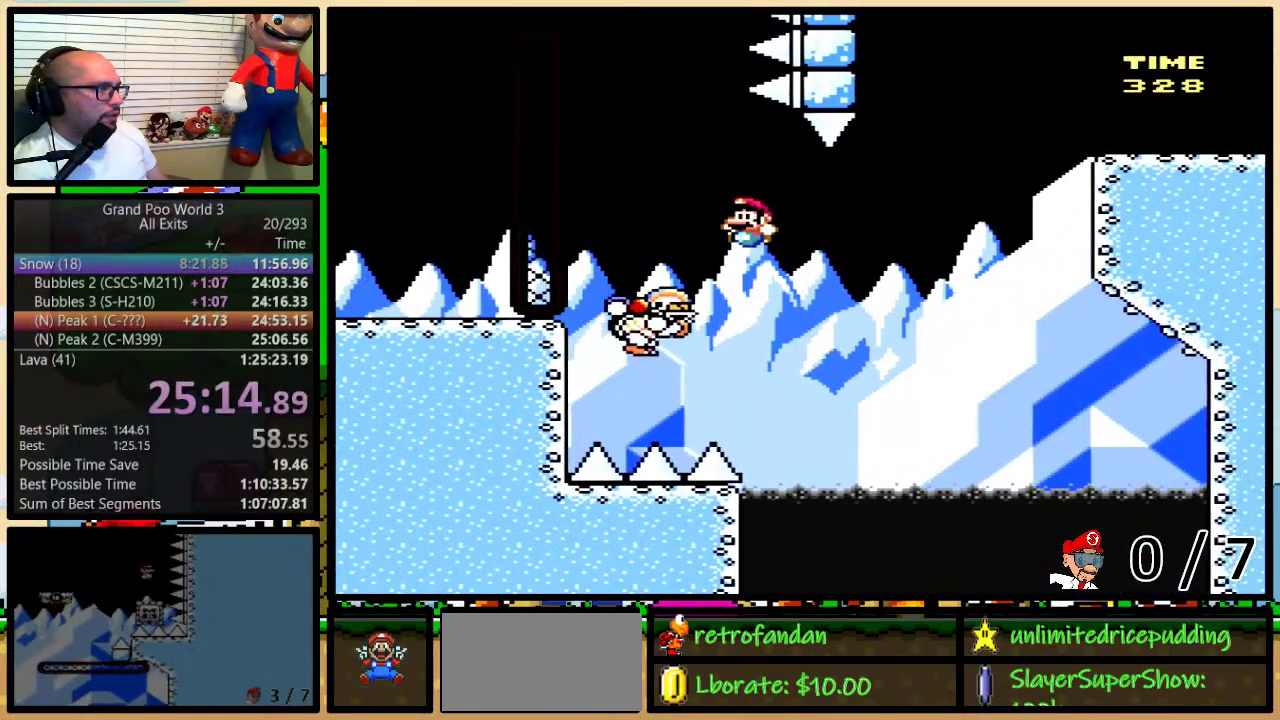
{"buttons": ["B", "Y", "DPAD_UP", "DPAD_RIGHT"], "events": [[150, "B", "down"], [183, "DPAD_LEFT", "up"], [183, "DPAD_UP", "down"], [217, "DPAD_RIGHT", "down"]]}
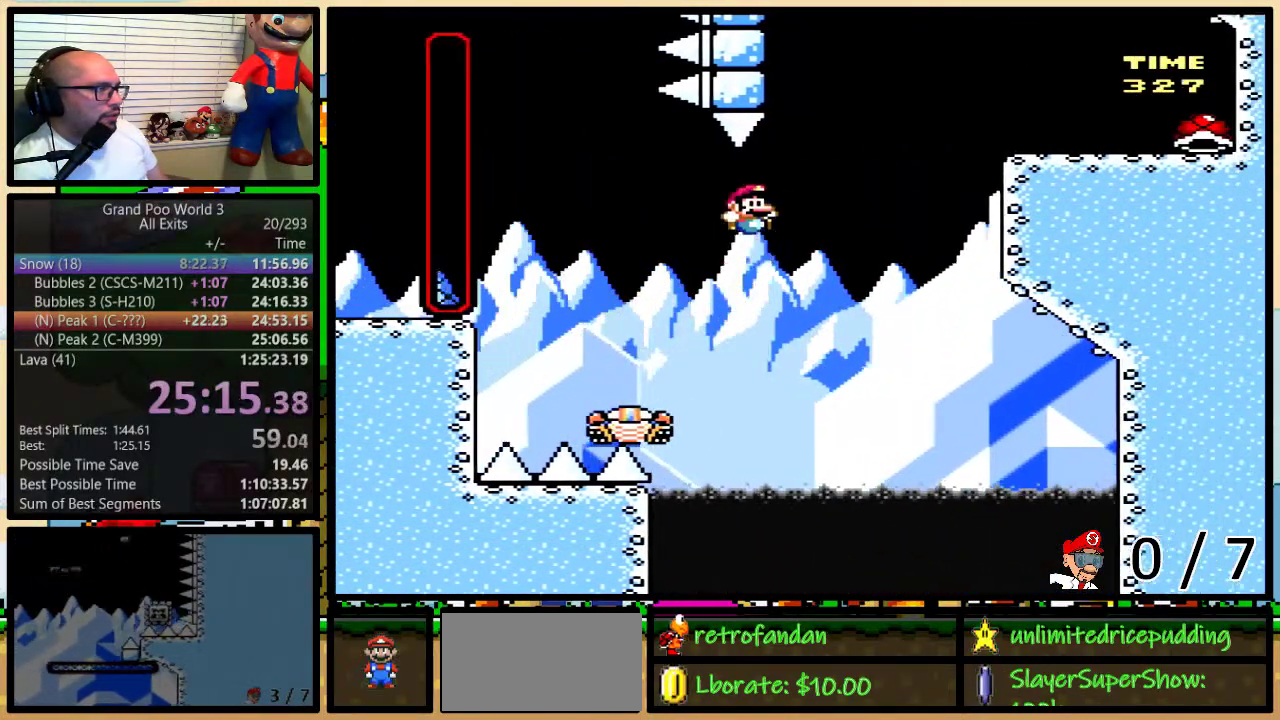
{"buttons": ["B", "Y", "DPAD_UP", "DPAD_RIGHT"], "events": []}
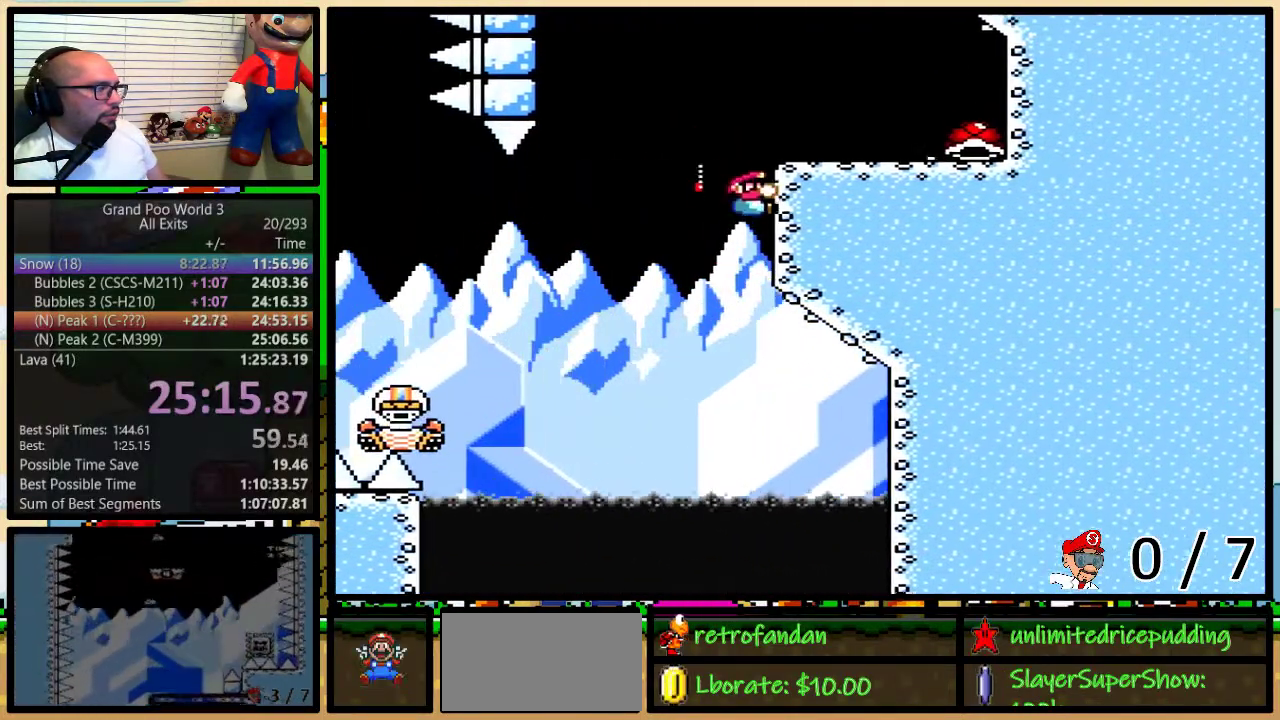
{"buttons": ["B", "Y", "DPAD_UP", "DPAD_RIGHT"], "events": []}
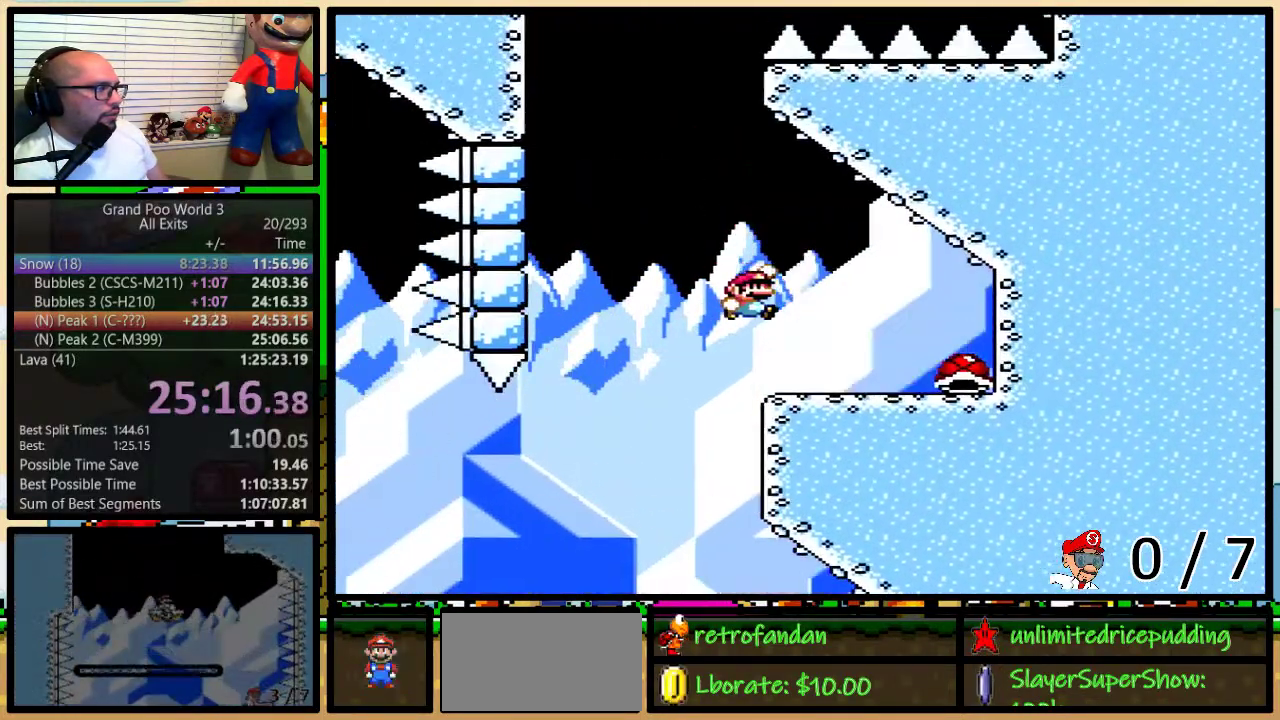
{"buttons": ["B", "Y", "DPAD_UP", "DPAD_LEFT"], "events": [[367, "DPAD_LEFT", "down"], [367, "DPAD_RIGHT", "up"]]}
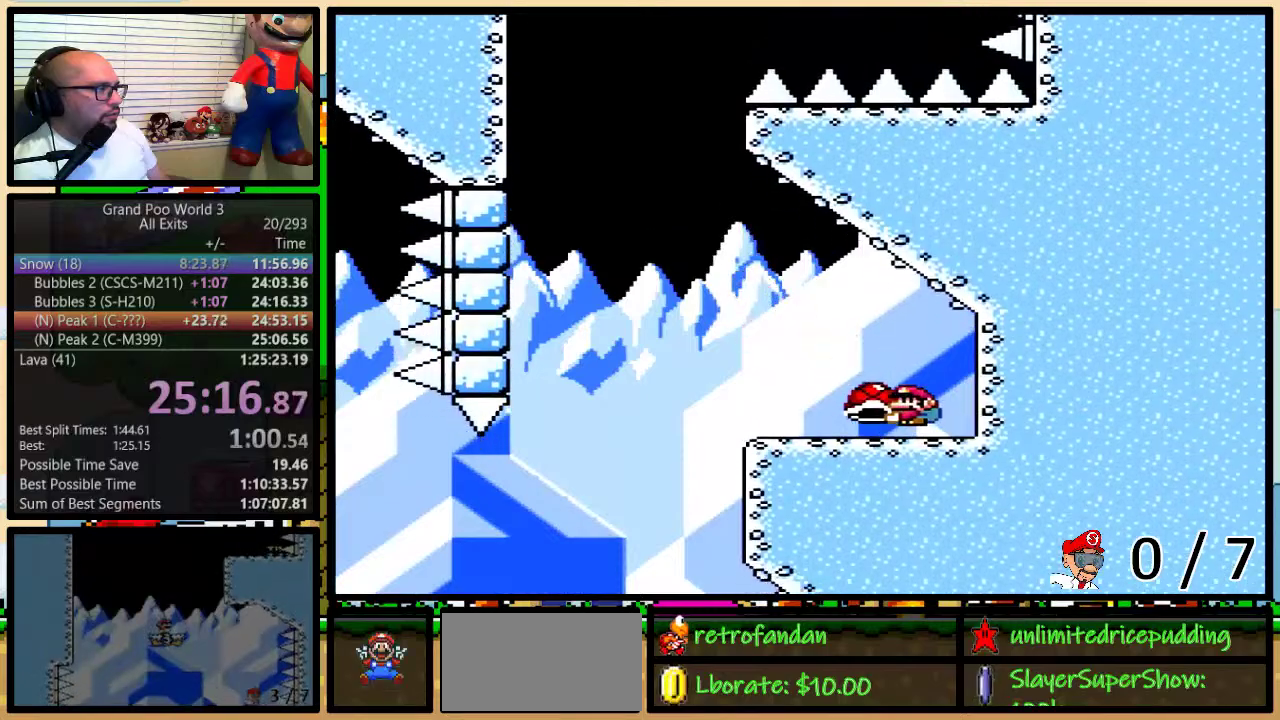
{"buttons": ["B", "Y", "DPAD_UP", "DPAD_LEFT"], "events": [[150, "B", "up"], [467, "B", "down"]]}
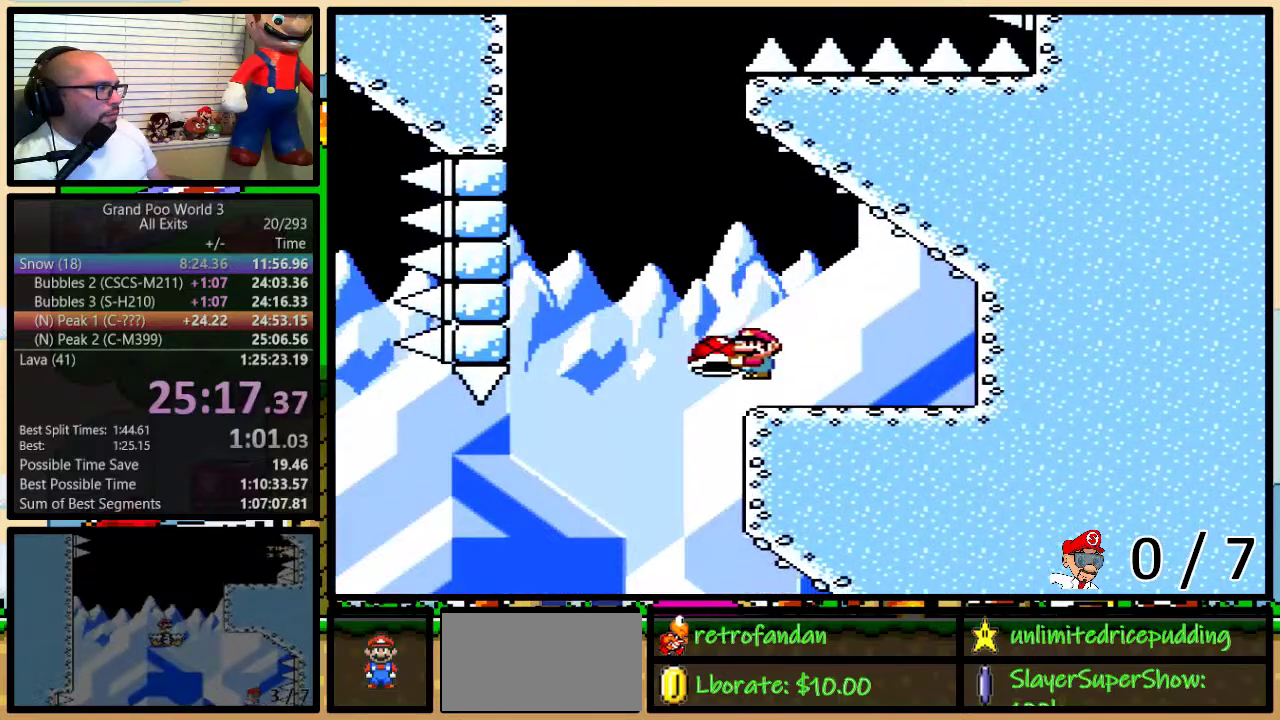
{"buttons": ["B", "Y", "DPAD_UP", "DPAD_LEFT"], "events": [[283, "Y", "up"], [367, "Y", "down"]]}
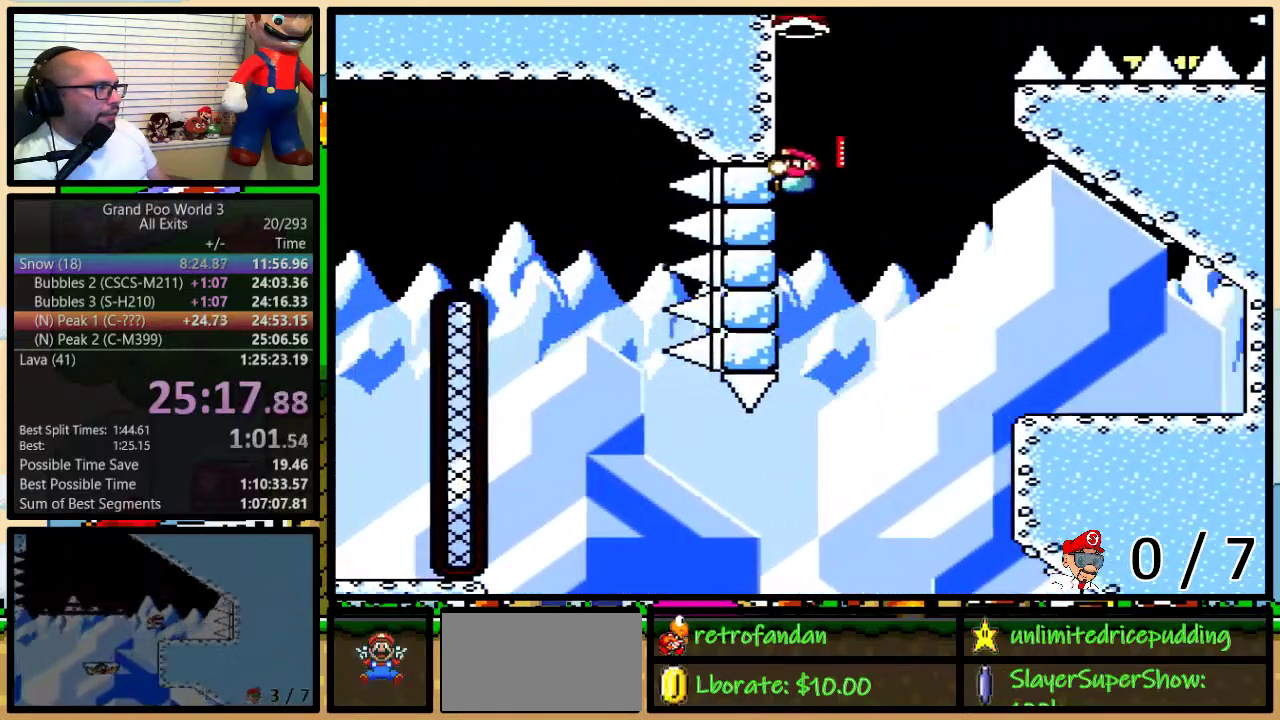
{"buttons": ["Y", "DPAD_UP", "DPAD_RIGHT"], "events": [[150, "B", "up"], [150, "DPAD_LEFT", "up"], [183, "DPAD_RIGHT", "down"]]}
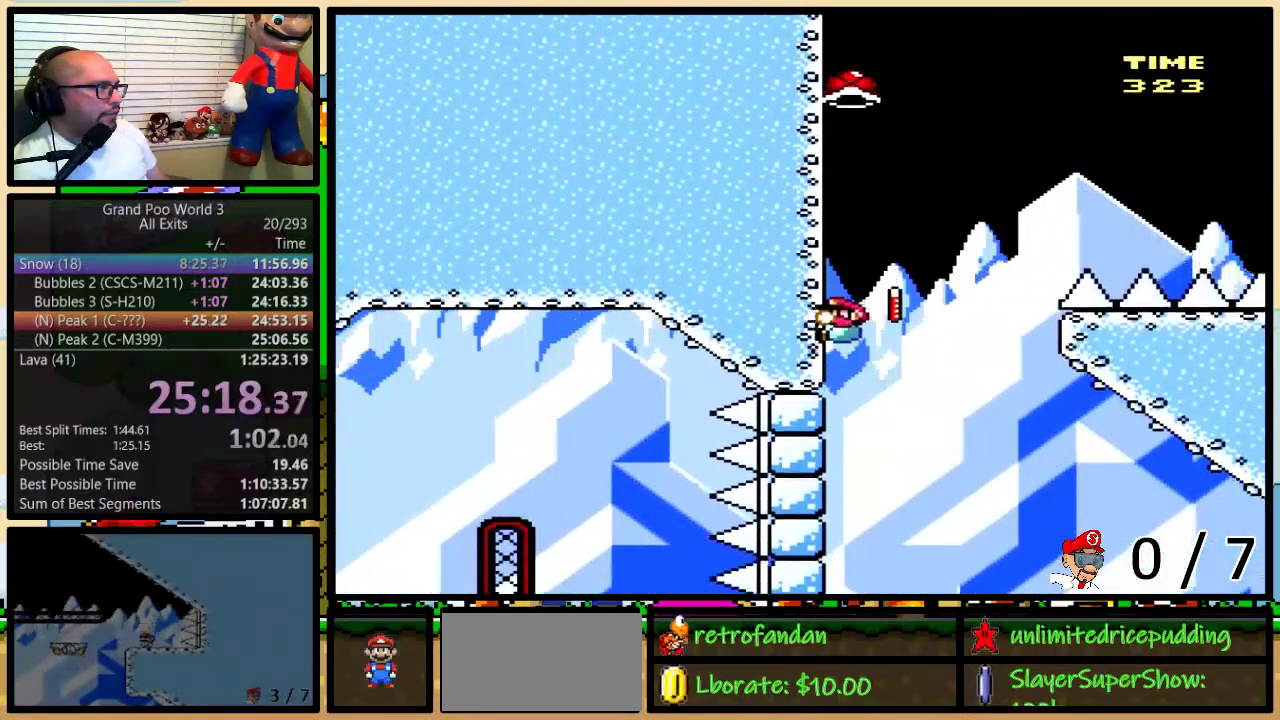
{"buttons": ["B", "DPAD_RIGHT"], "events": [[283, "B", "down"], [400, "DPAD_UP", "up"], [467, "Y", "up"]]}
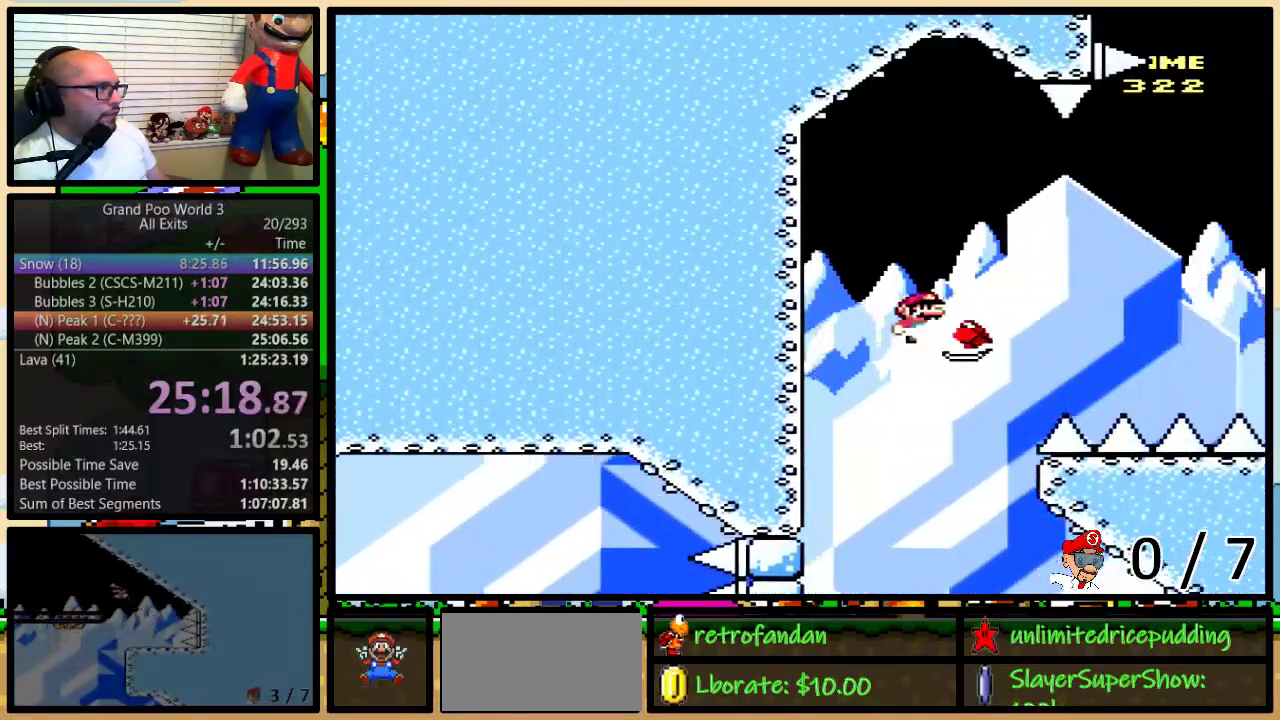
{"buttons": ["B", "Y", "DPAD_UP"], "events": [[50, "Y", "down"], [383, "DPAD_UP", "down"], [400, "DPAD_RIGHT", "up"], [433, "DPAD_LEFT", "down"], [500, "DPAD_LEFT", "up"]]}
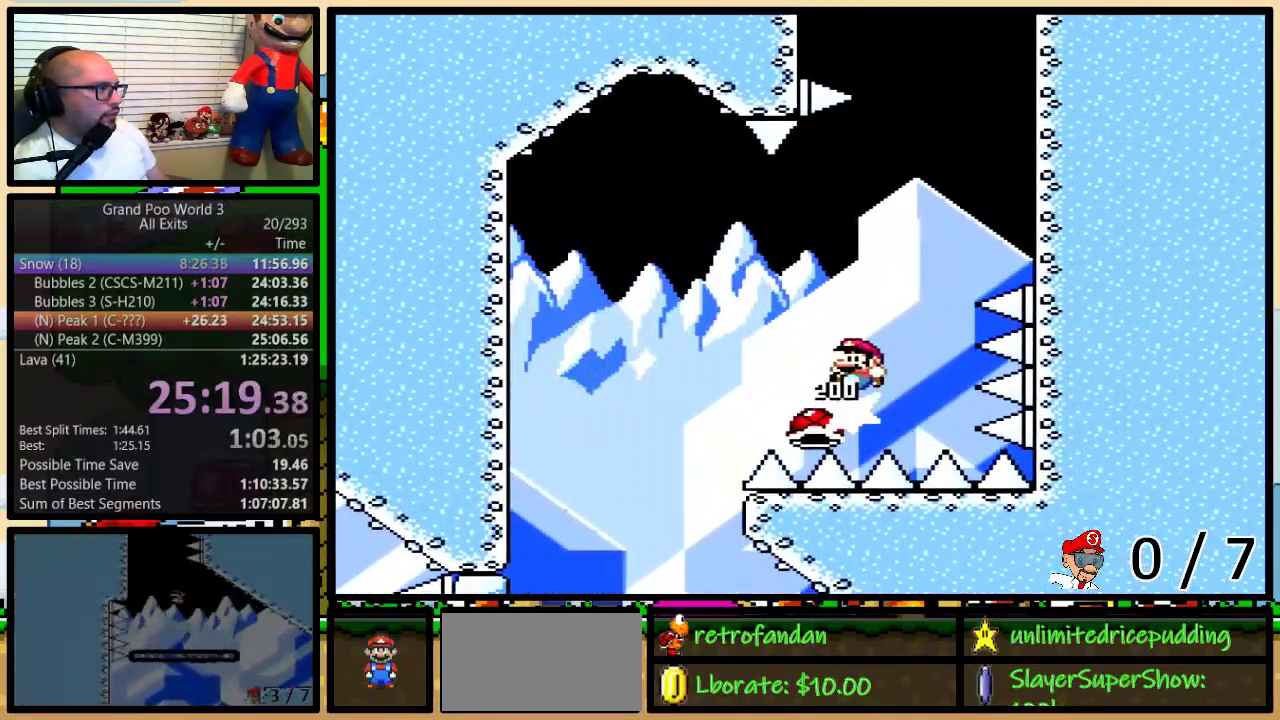
{"buttons": ["Y", "DPAD_UP"], "events": [[17, "DPAD_RIGHT", "down"], [500, "B", "up"], [500, "DPAD_RIGHT", "up"]]}
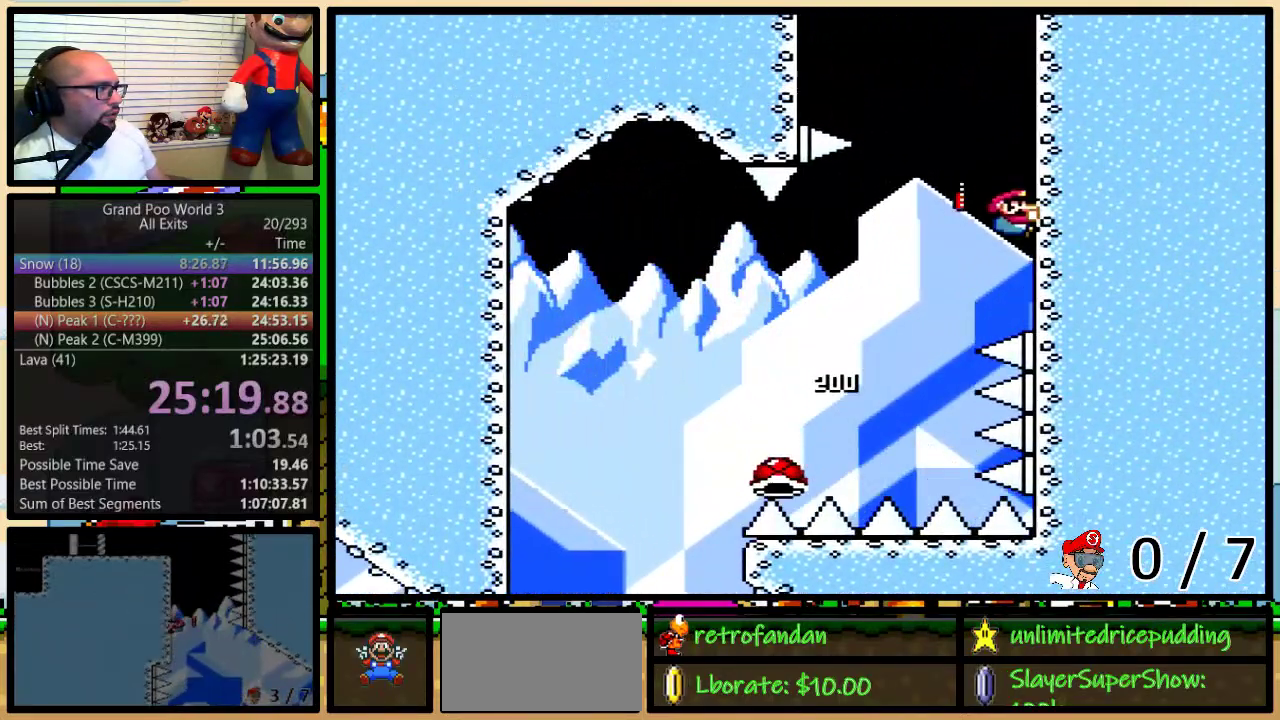
{"buttons": ["B", "Y", "DPAD_UP", "DPAD_LEFT"], "events": [[67, "DPAD_LEFT", "down"], [150, "B", "down"]]}
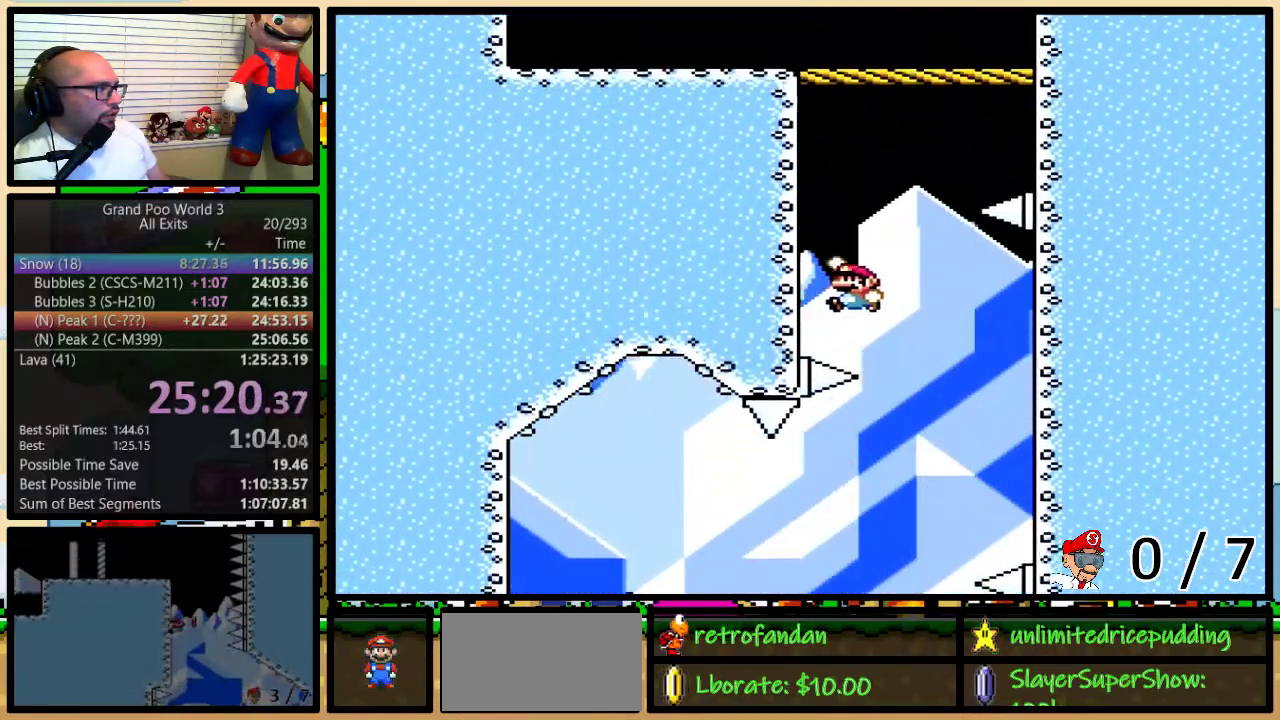
{"buttons": ["B", "Y", "DPAD_UP", "DPAD_RIGHT"], "events": [[183, "DPAD_LEFT", "up"], [183, "DPAD_RIGHT", "down"]]}
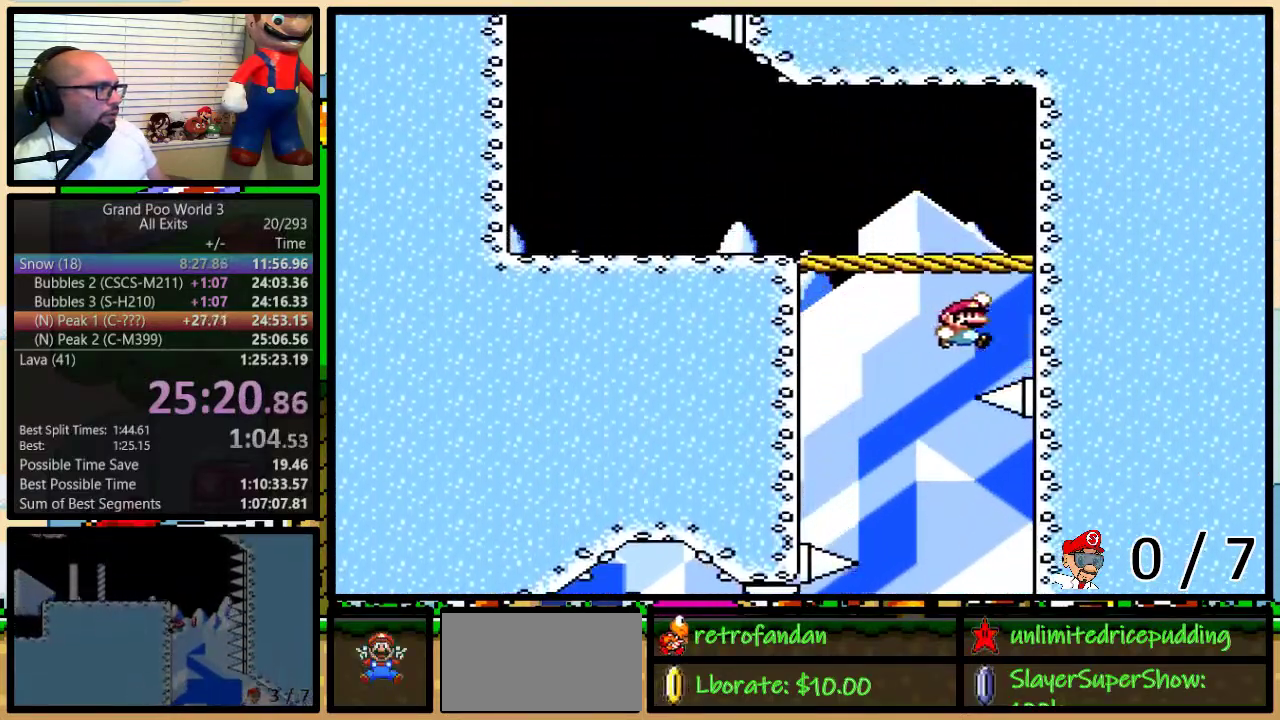
{"buttons": ["Y", "DPAD_UP", "DPAD_LEFT"], "events": [[150, "DPAD_RIGHT", "up"], [183, "DPAD_LEFT", "down"], [333, "B", "up"]]}
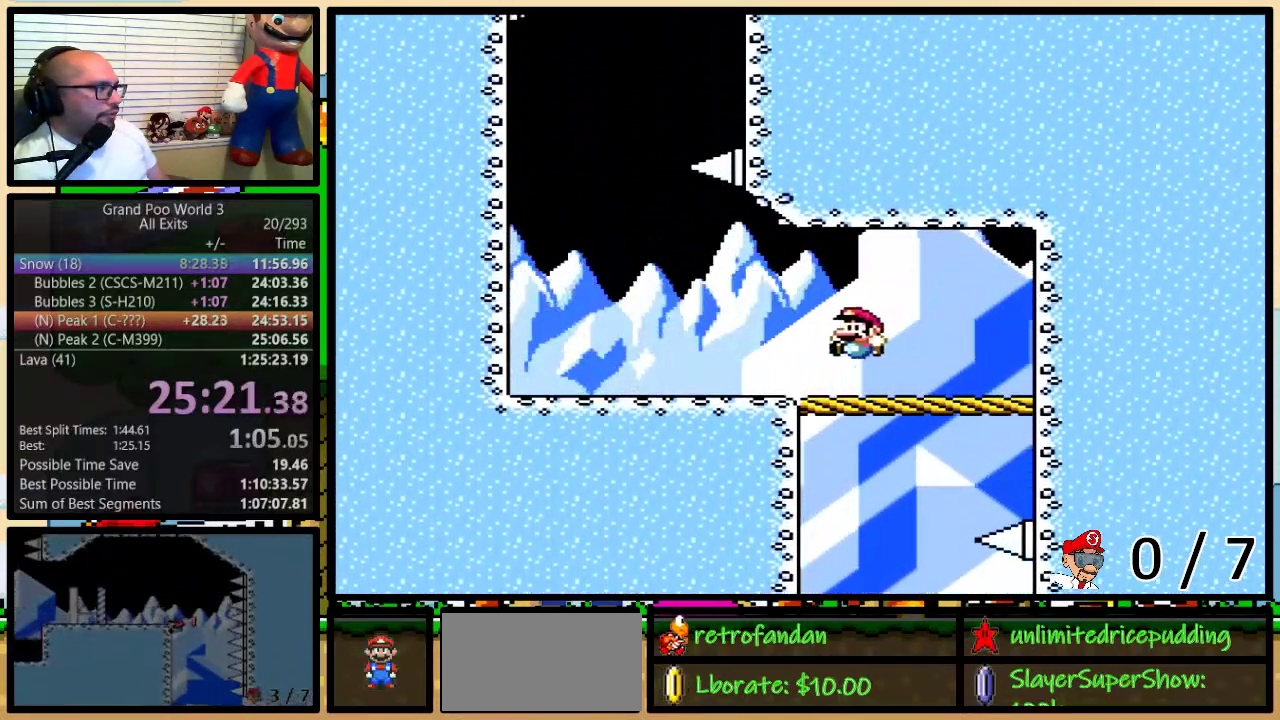
{"buttons": ["B", "Y", "DPAD_UP", "DPAD_LEFT"], "events": [[217, "B", "down"]]}
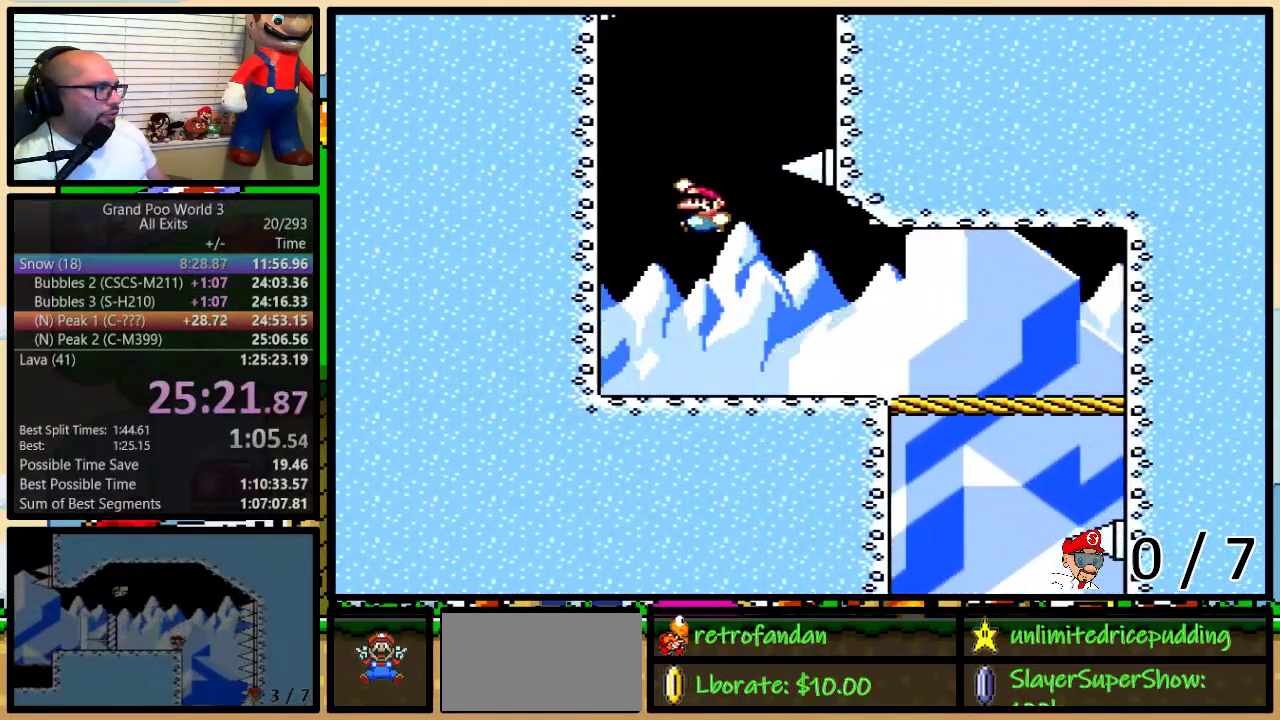
{"buttons": ["B", "Y", "DPAD_UP", "DPAD_RIGHT"], "events": [[217, "B", "up"], [233, "DPAD_LEFT", "up"], [267, "B", "down"], [267, "DPAD_RIGHT", "down"]]}